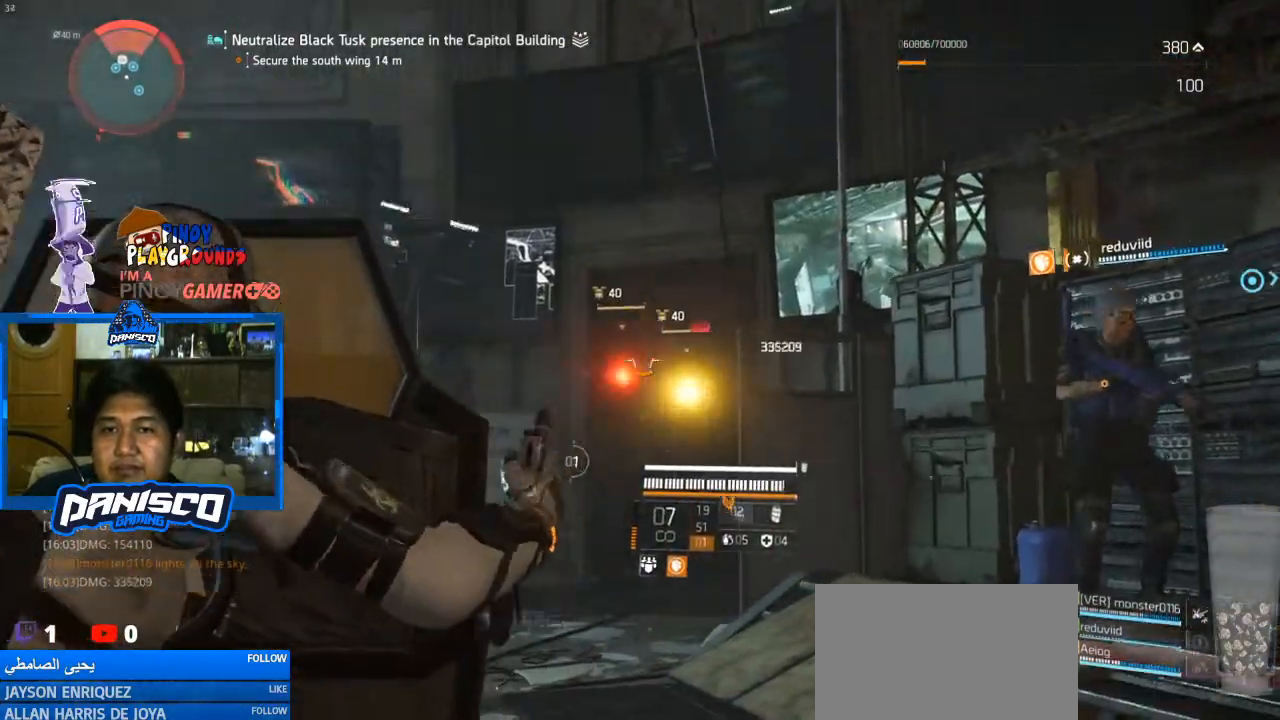
Gameplay with keyboard and mouse; each line is a JSON object with the keys and mouse buttons held at the frame after it. "events" lists presses ("down") and releases ("up") of "1", "2", "3", "4", "5", "a", "alt", "c", "caps_lock", "ctrl", "d", "e", "f", "g", "q", "r", "s", "shift", "space", "t", "tab", "v", "w", "x", "z", "mouse_left", "mouse_wheel" and "mouse_right" between this image and that frame as [ms after this image, input, new state], when the widget could be followed in between. "mouse_left", "mouse_wheel", "mouse_right" = the "left", "wheel", "right" buttons of the "mouse" list. No other keys are recorded. "wheel" means that the mouse wheel is clicked or scrolled. Not read: mouse_move.
{"keys": ["d", "s"], "mouse": ["left", "right"], "events": [[33, "mouse_left", "up"], [67, "mouse_left", "down"], [167, "mouse_left", "up"], [200, "s", "down"], [233, "mouse_left", "down"], [367, "d", "down"], [367, "mouse_left", "up"], [433, "mouse_left", "down"]]}
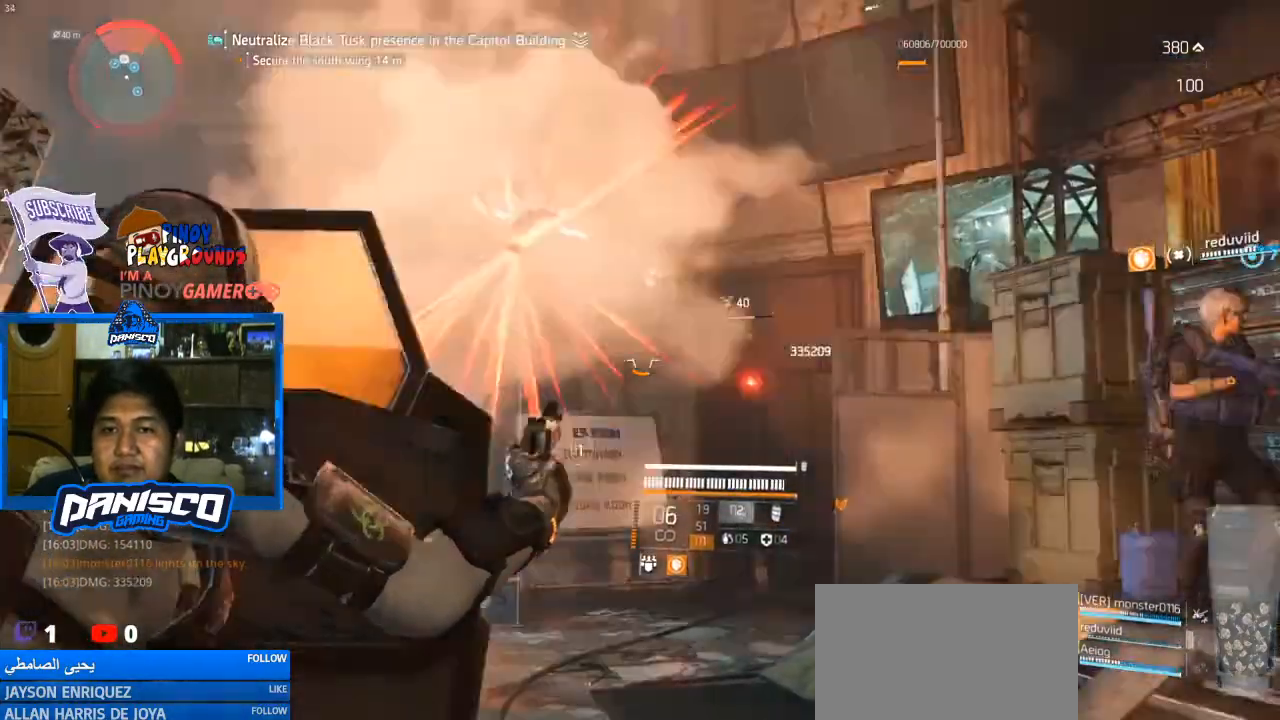
{"keys": ["d", "s"], "mouse": ["left", "right"], "events": [[33, "mouse_left", "up"], [67, "mouse_left", "down"], [167, "mouse_left", "up"], [333, "mouse_left", "down"], [400, "mouse_left", "up"], [500, "mouse_left", "down"]]}
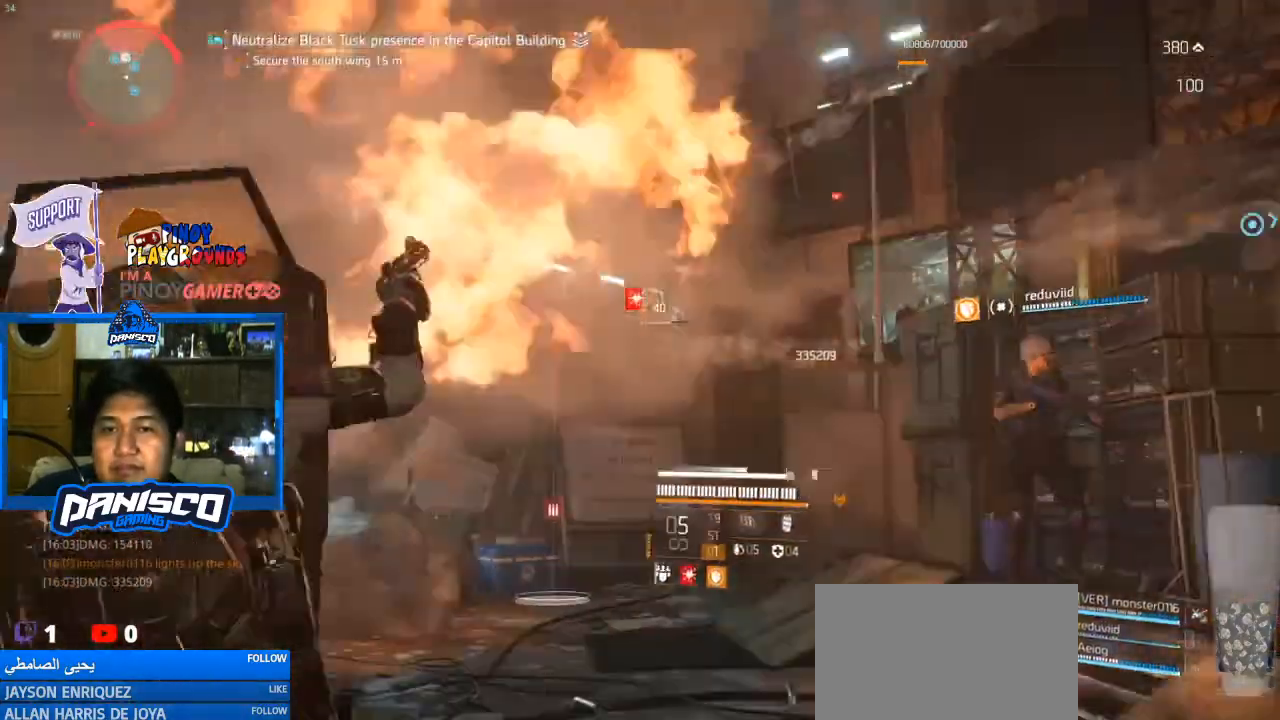
{"keys": ["s"], "mouse": [], "events": [[133, "mouse_left", "up"], [167, "mouse_left", "down"], [233, "d", "up"], [333, "mouse_left", "up"], [467, "mouse_right", "up"]]}
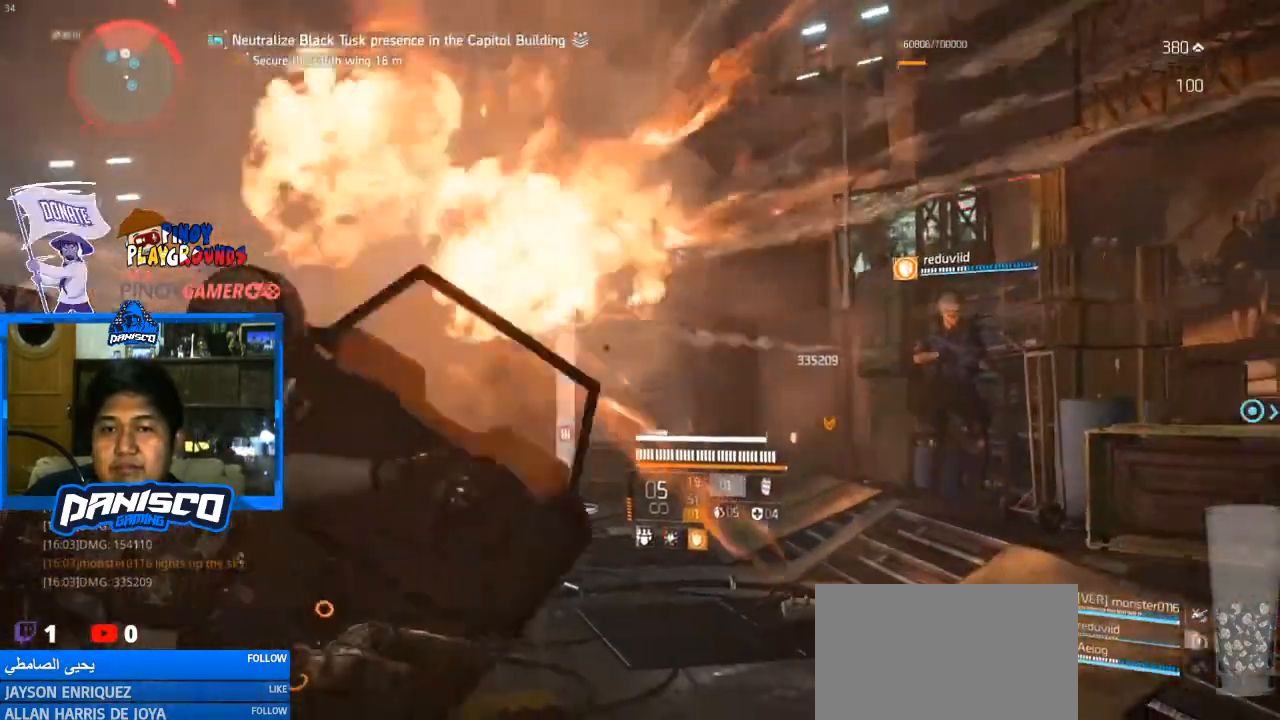
{"keys": ["s"], "mouse": [], "events": []}
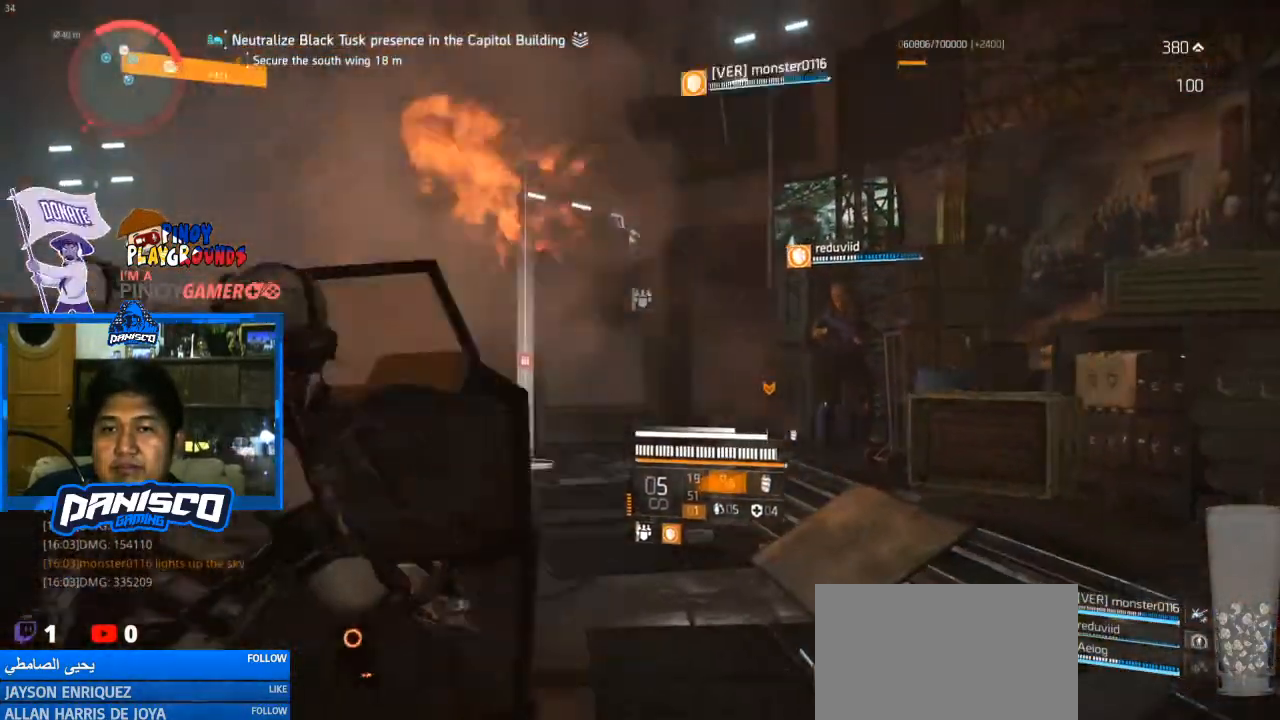
{"keys": ["a"], "mouse": [], "events": [[33, "a", "down"], [500, "s", "up"]]}
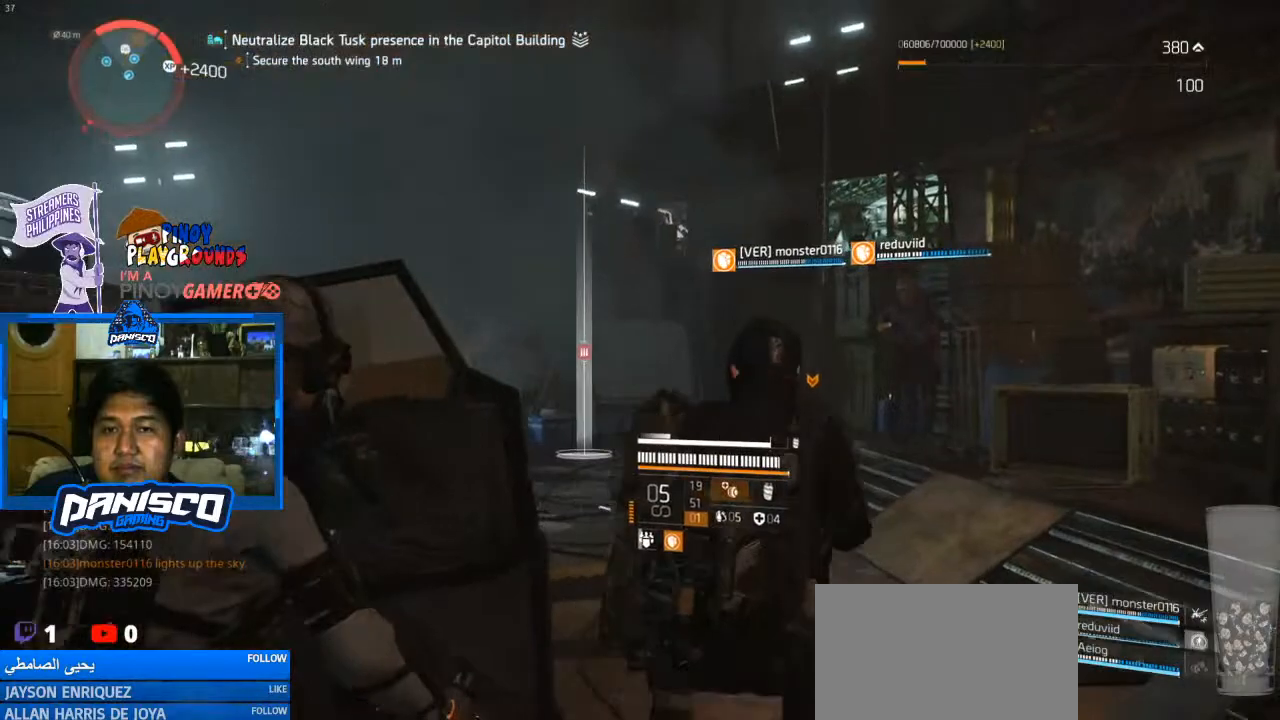
{"keys": ["a", "w"], "mouse": [], "events": [[467, "w", "down"]]}
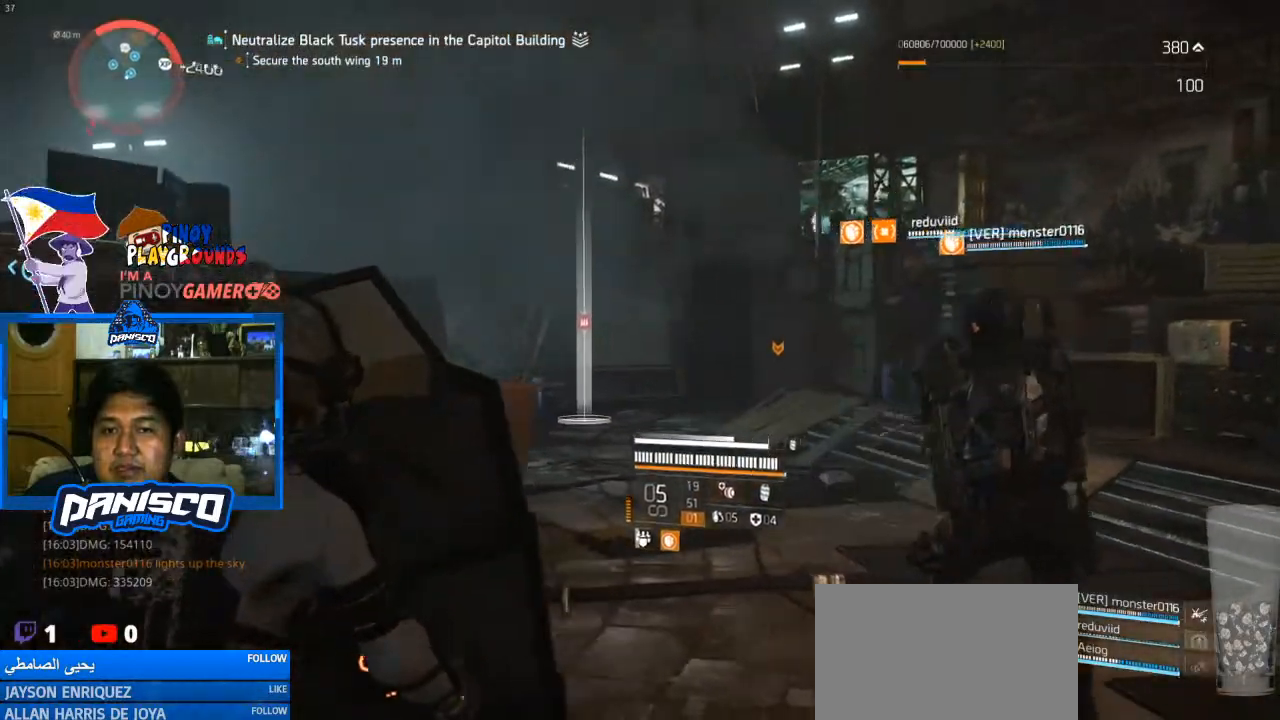
{"keys": ["d"], "mouse": [], "events": [[100, "a", "up"], [200, "d", "down"], [233, "w", "up"]]}
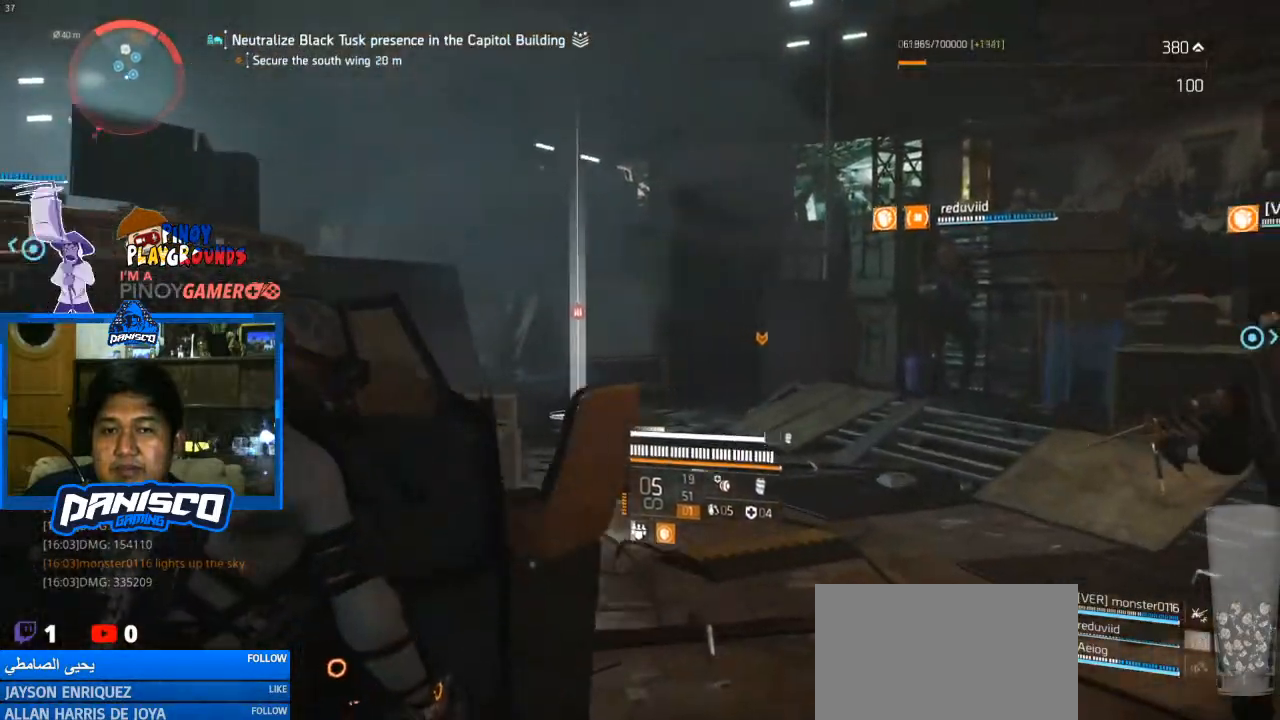
{"keys": ["a", "d"], "mouse": [], "events": [[233, "a", "down"], [233, "d", "up"], [500, "d", "down"]]}
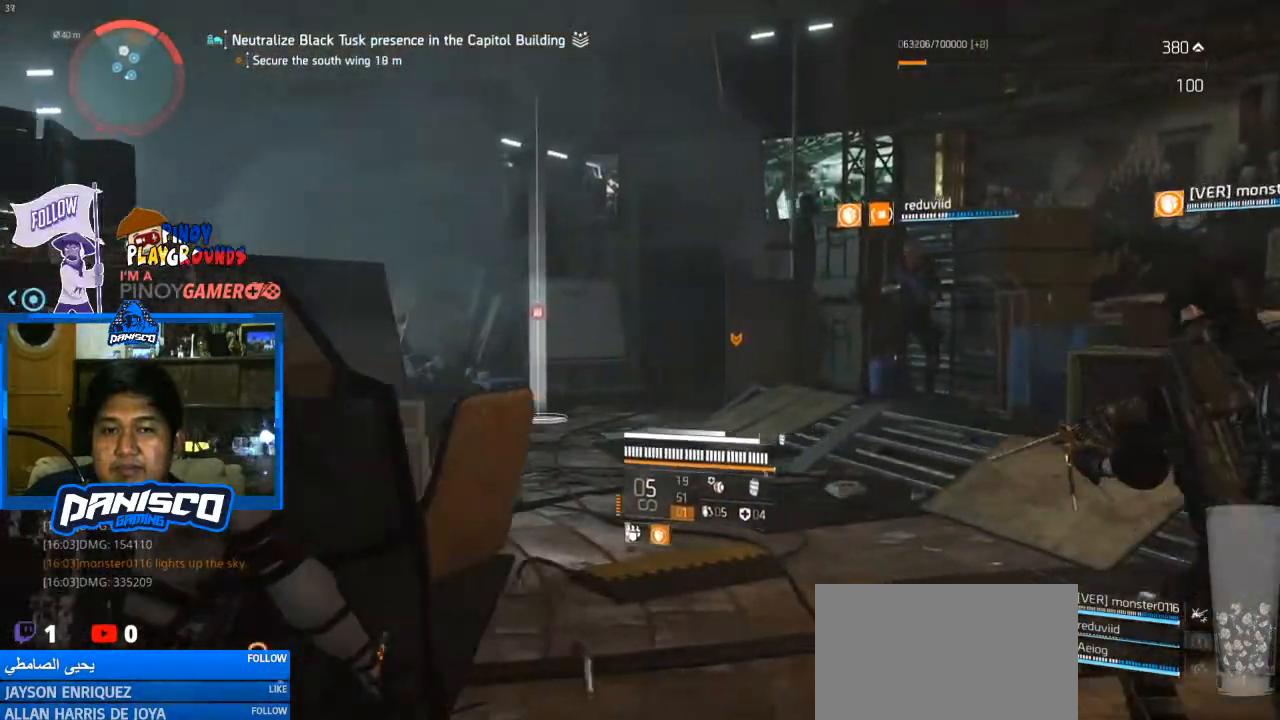
{"keys": ["a"], "mouse": [], "events": [[33, "a", "up"], [433, "a", "down"], [467, "d", "up"]]}
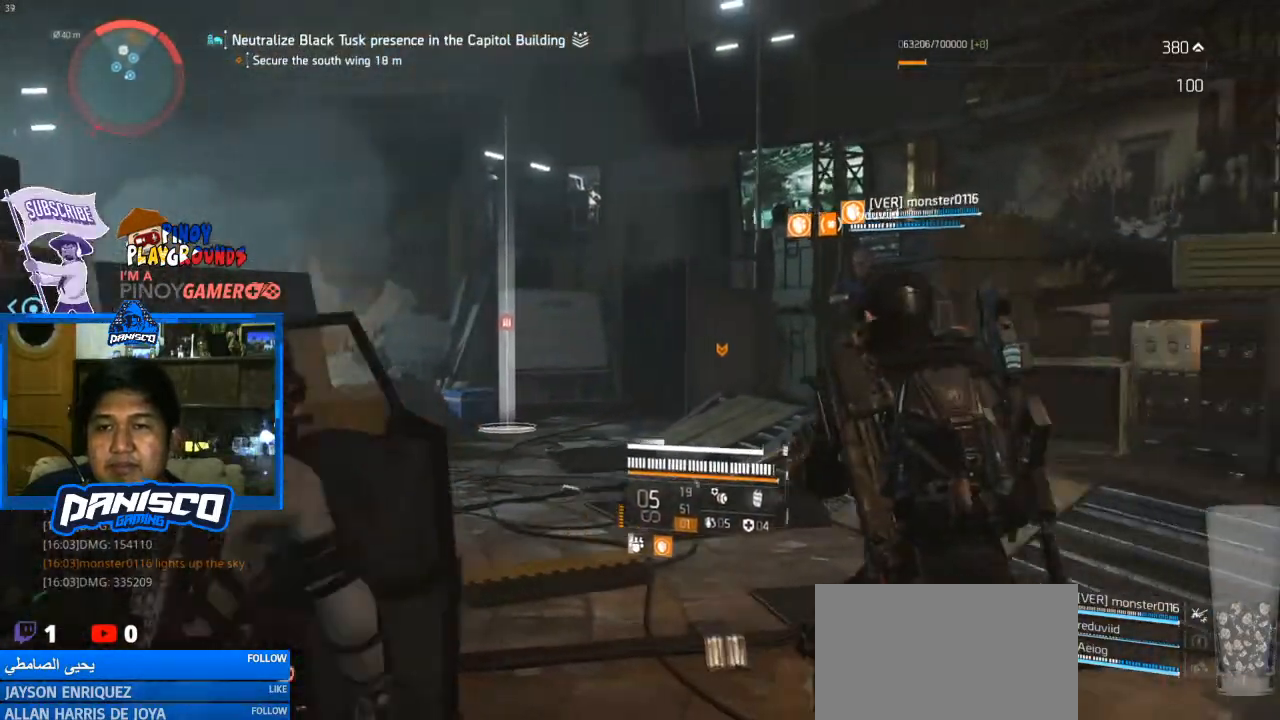
{"keys": ["a"], "mouse": [], "events": [[167, "a", "up"], [267, "d", "down"], [433, "d", "up"], [467, "a", "down"]]}
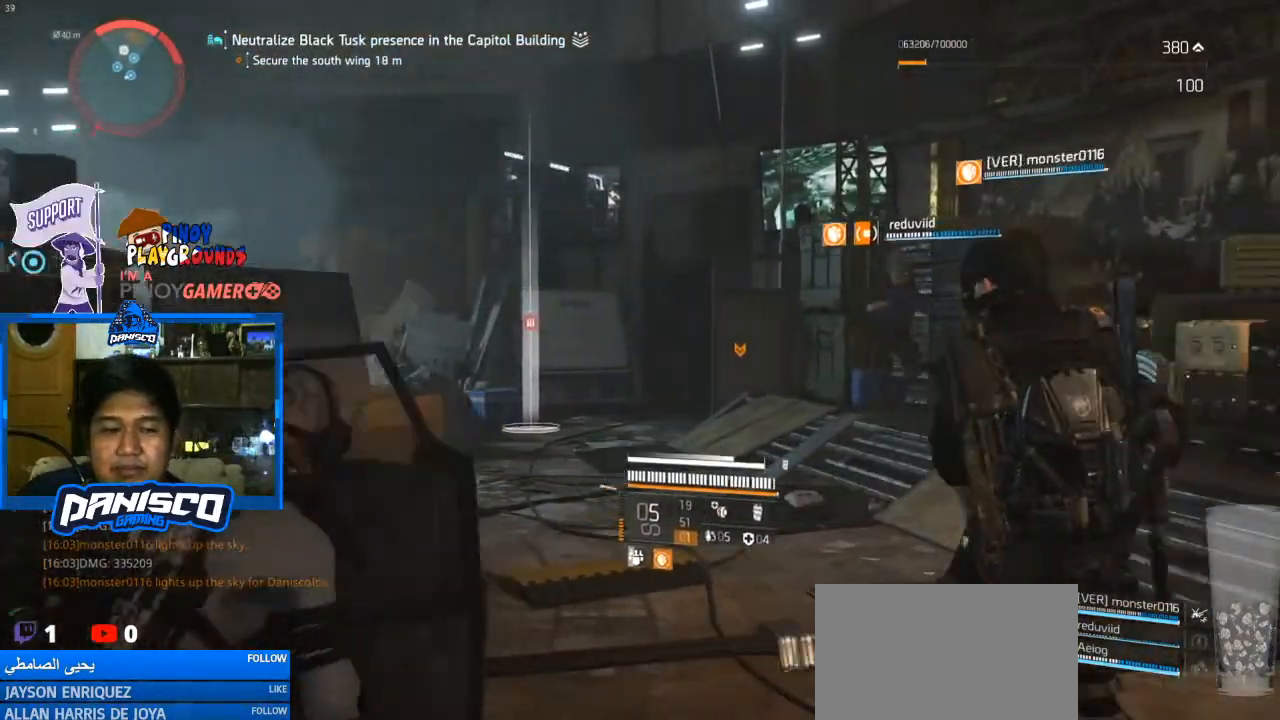
{"keys": ["d"], "mouse": [], "events": [[133, "a", "up"], [167, "d", "down"], [300, "a", "down"], [300, "d", "up"], [467, "a", "up"], [467, "d", "down"]]}
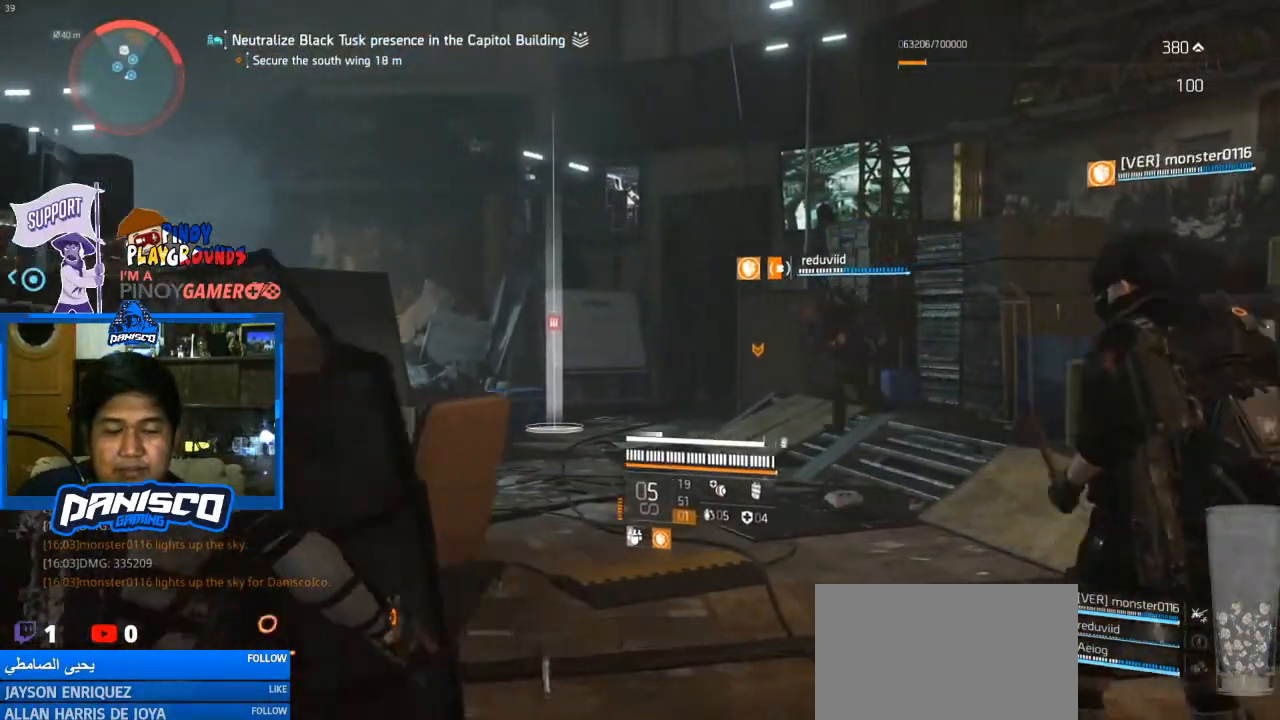
{"keys": ["w"], "mouse": [], "events": [[367, "d", "up"], [367, "w", "down"]]}
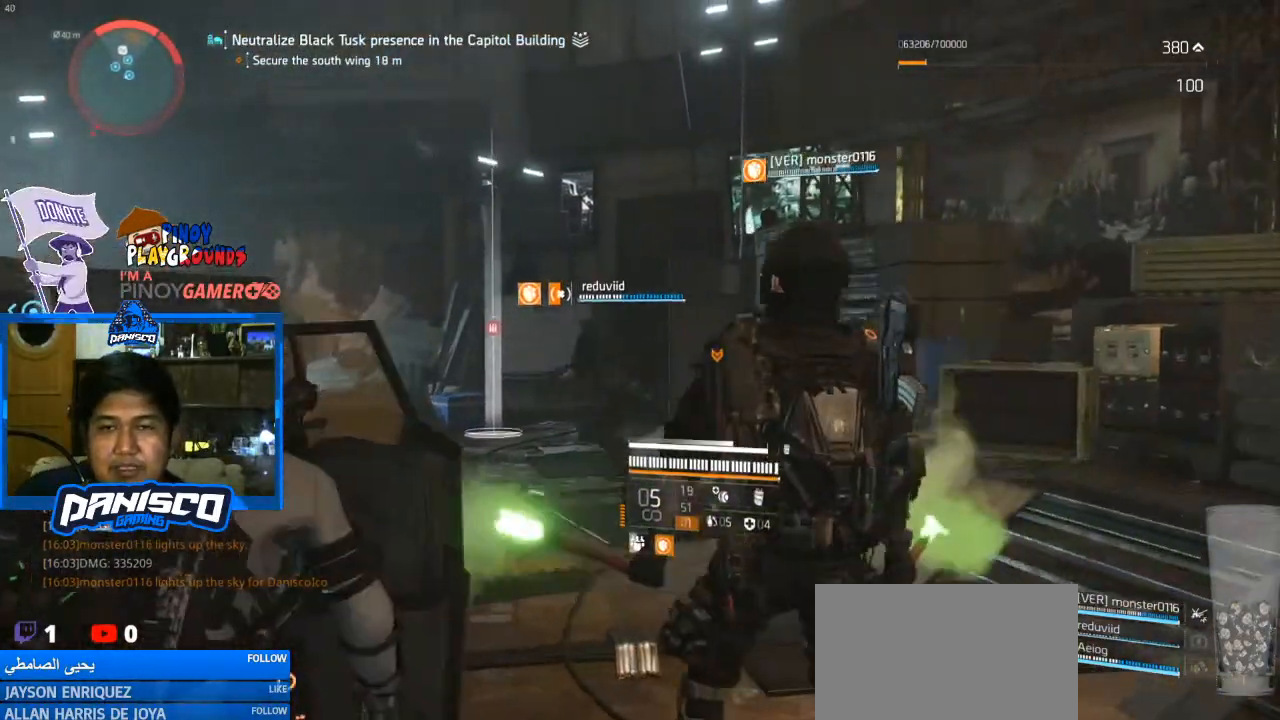
{"keys": ["a", "r", "w"], "mouse": [], "events": [[100, "a", "down"], [400, "r", "down"]]}
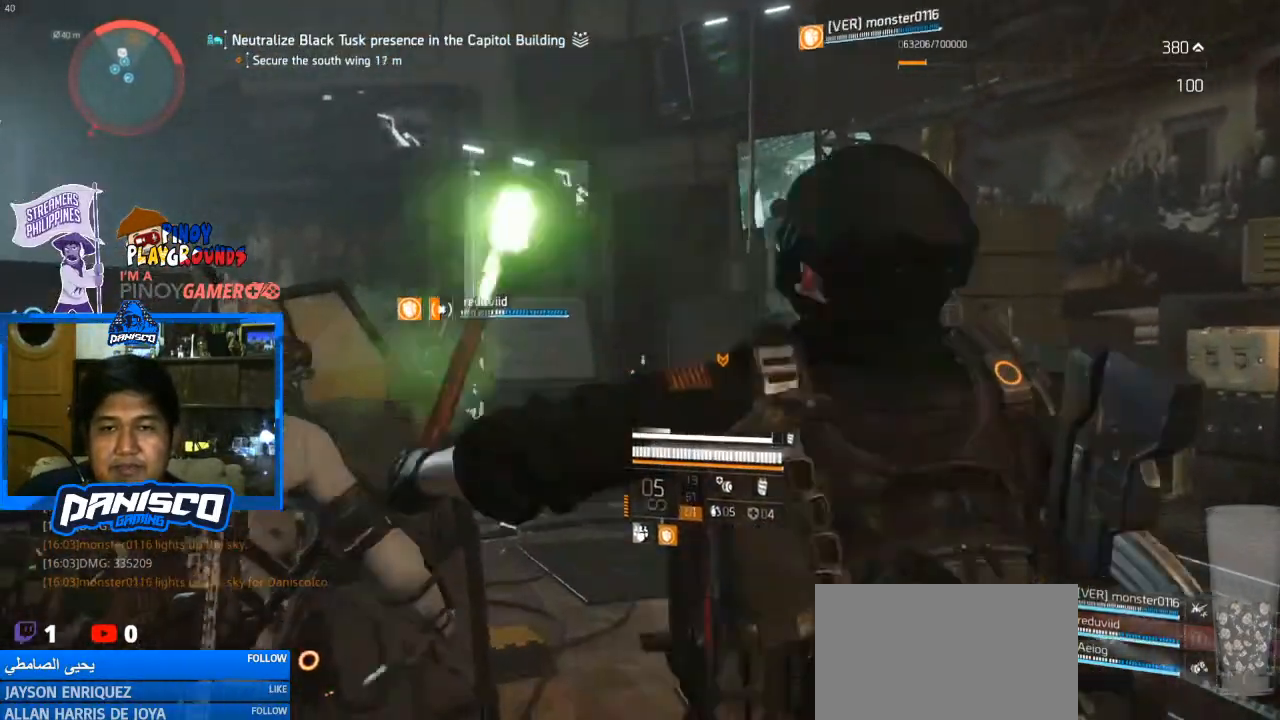
{"keys": ["d", "s"], "mouse": [], "events": [[33, "r", "up"], [33, "w", "up"], [200, "a", "up"], [200, "s", "down"], [500, "d", "down"]]}
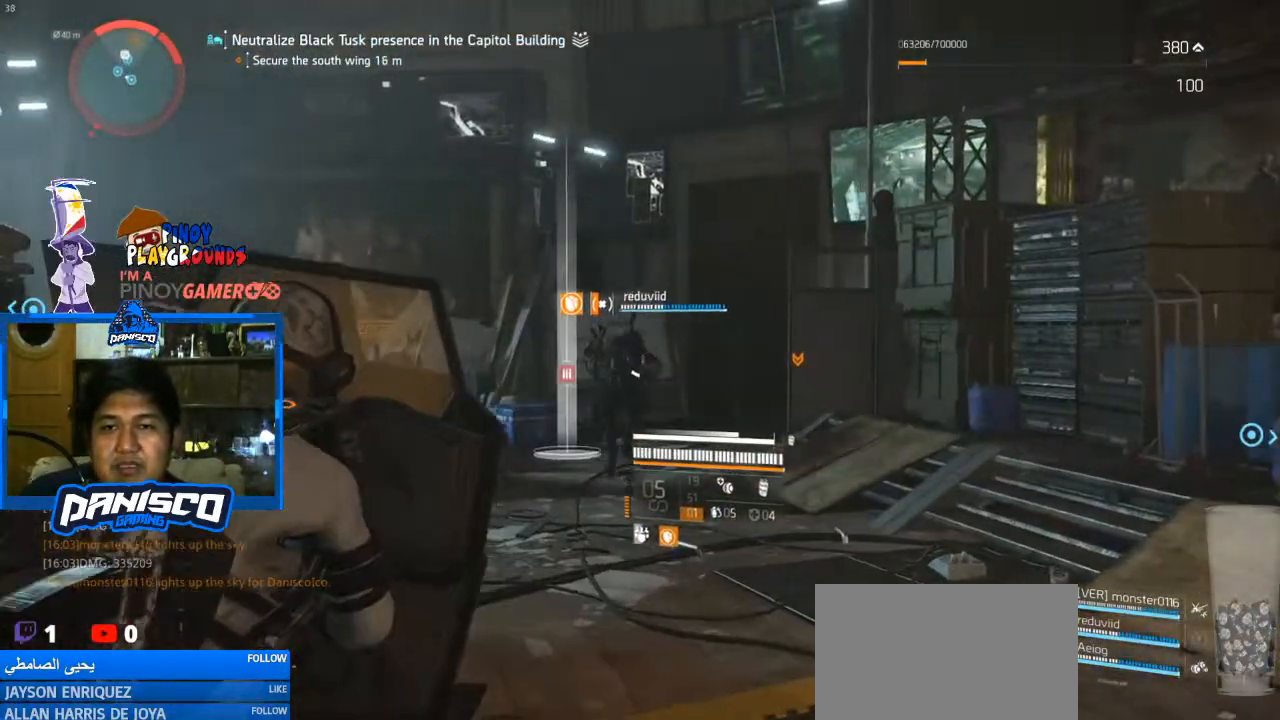
{"keys": ["w"], "mouse": [], "events": [[233, "s", "up"], [367, "d", "up"], [367, "w", "down"]]}
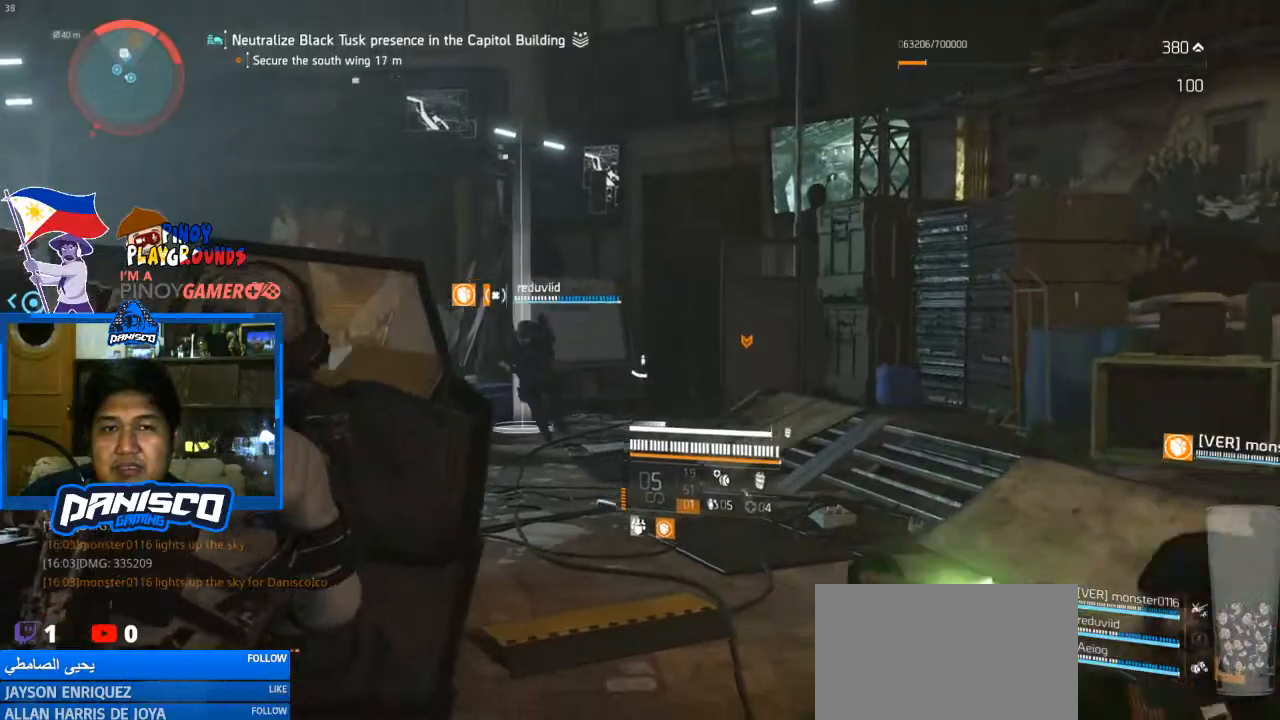
{"keys": ["w"], "mouse": [], "events": []}
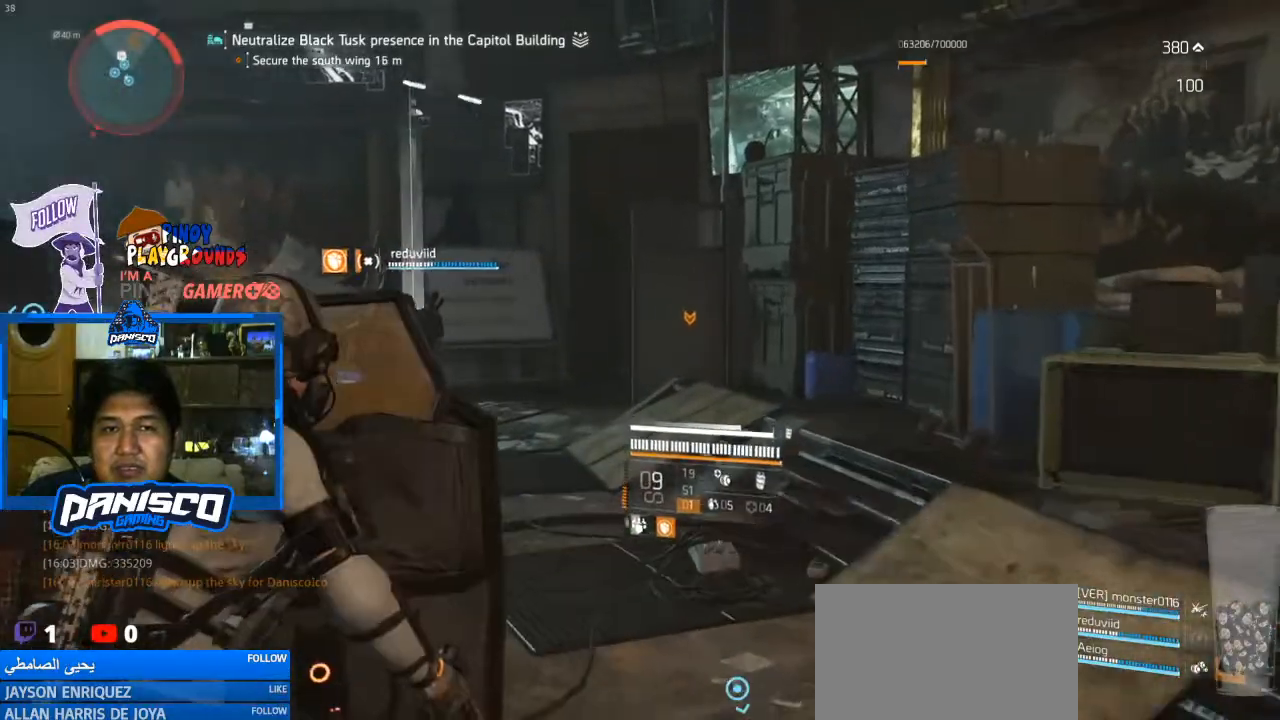
{"keys": ["a", "w"], "mouse": [], "events": [[33, "a", "down"]]}
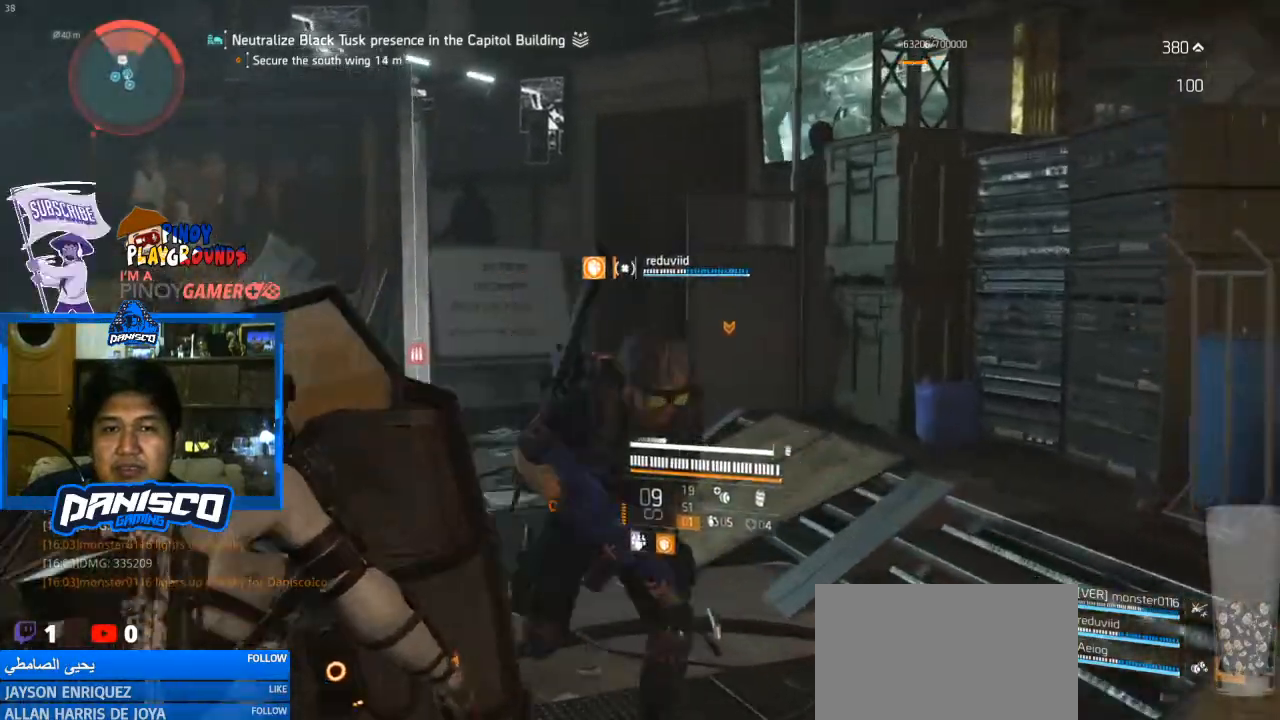
{"keys": ["w"], "mouse": [], "events": [[367, "a", "up"]]}
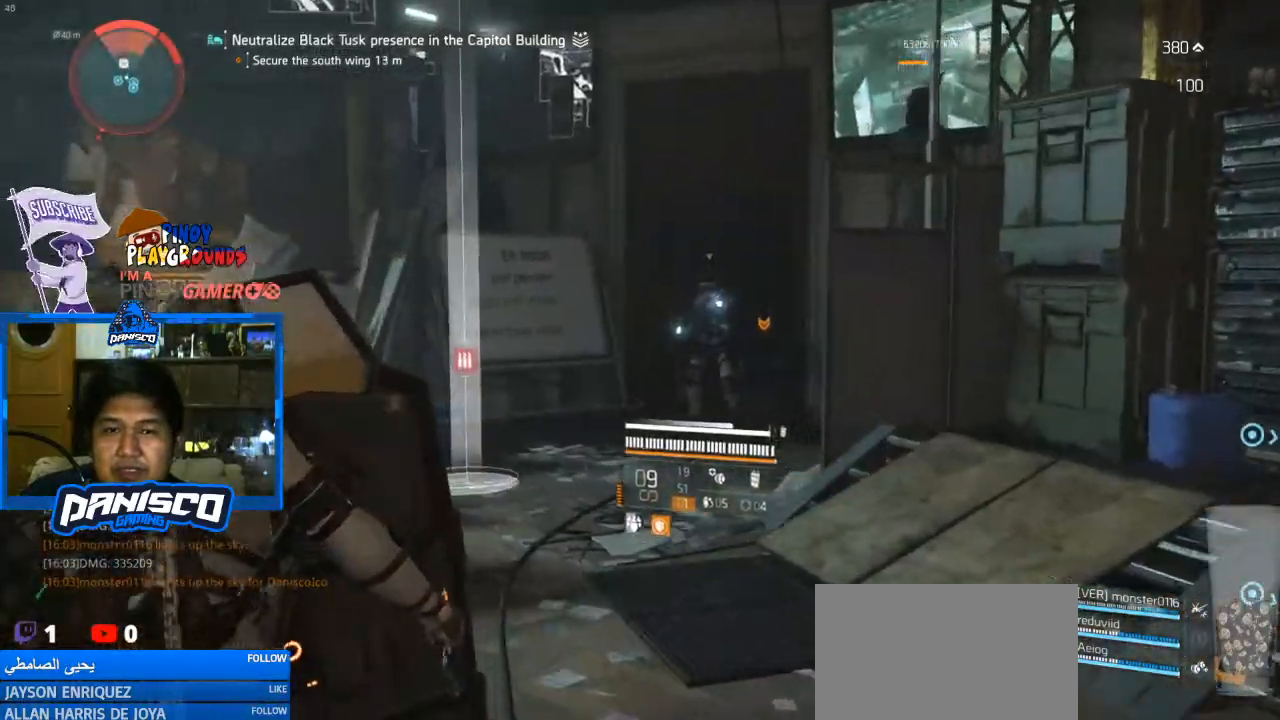
{"keys": ["d", "s"], "mouse": ["left", "right"], "events": [[67, "mouse_right", "down"], [167, "w", "up"], [300, "mouse_left", "down"], [300, "s", "down"], [400, "d", "down"], [433, "mouse_left", "up"], [500, "mouse_left", "down"]]}
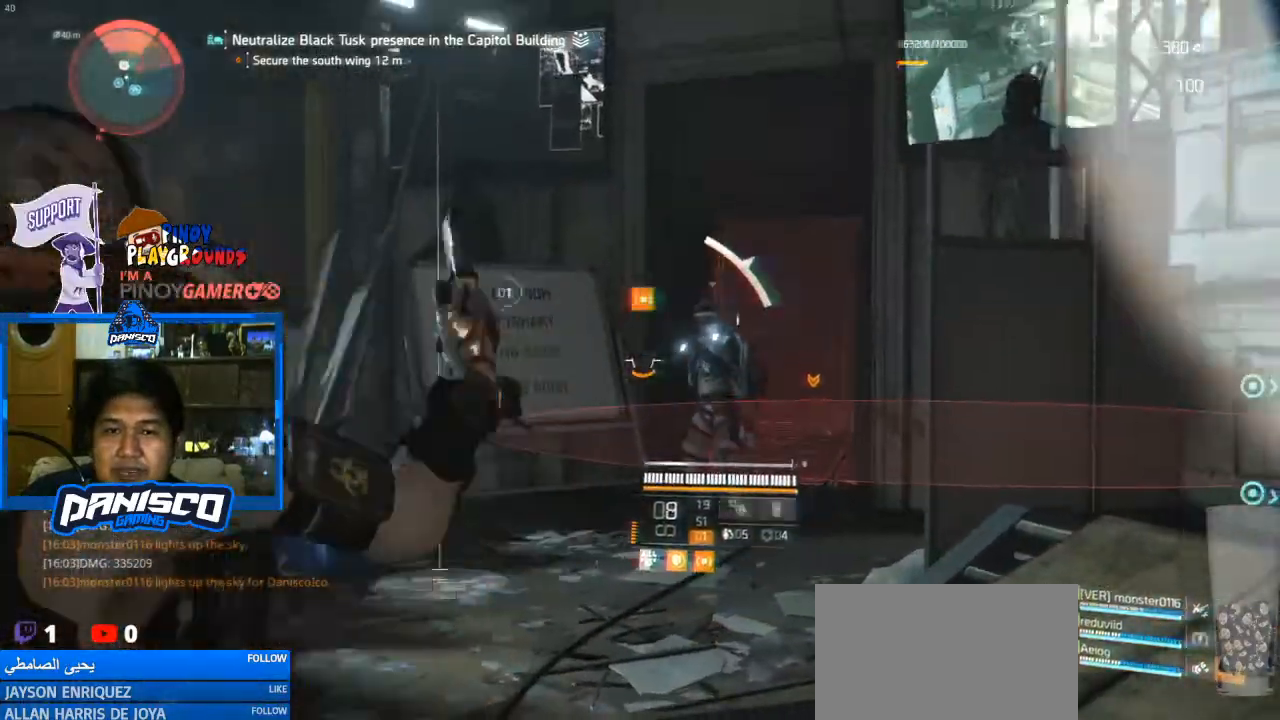
{"keys": ["w"], "mouse": ["right"], "events": [[67, "mouse_left", "up"], [167, "mouse_left", "down"], [200, "d", "up"], [267, "mouse_left", "up"], [333, "s", "up"], [367, "mouse_left", "down"], [467, "mouse_left", "up"], [467, "w", "down"]]}
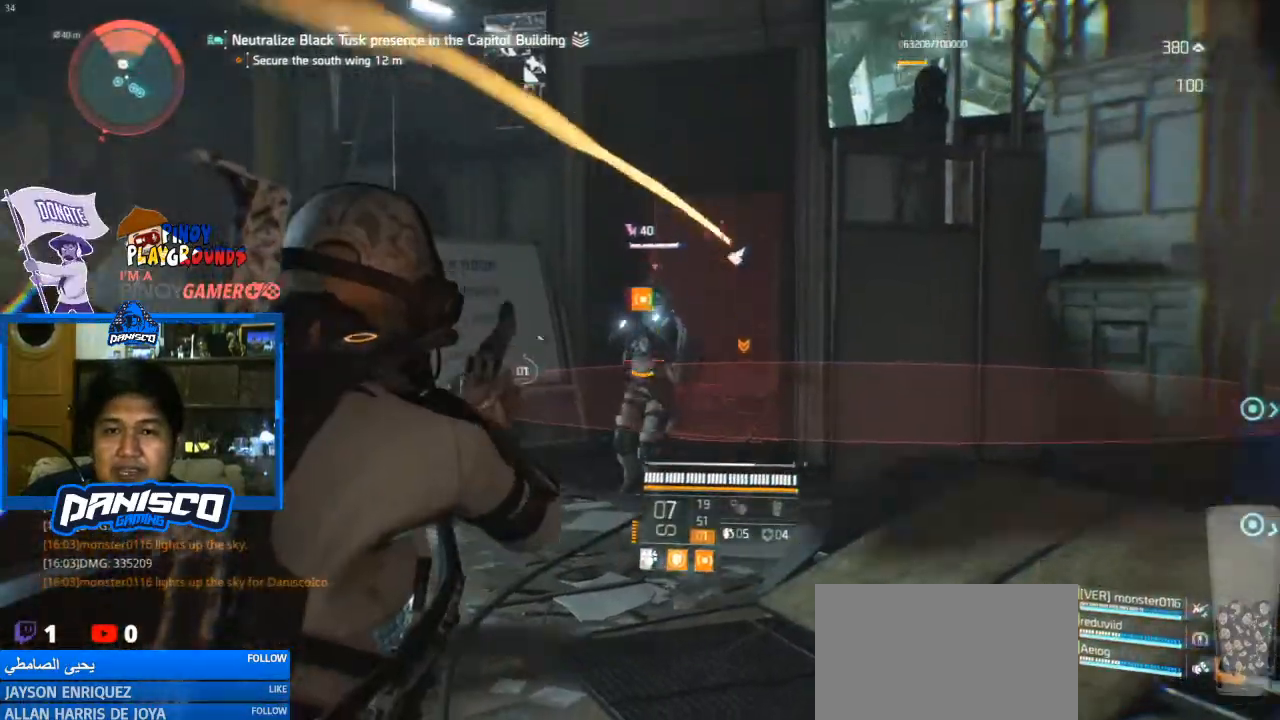
{"keys": ["d", "s"], "mouse": ["right"], "events": [[33, "mouse_left", "down"], [133, "mouse_left", "up"], [233, "mouse_left", "down"], [333, "mouse_left", "up"], [333, "w", "up"], [367, "mouse_left", "down"], [467, "d", "down"], [467, "mouse_left", "up"], [467, "s", "down"]]}
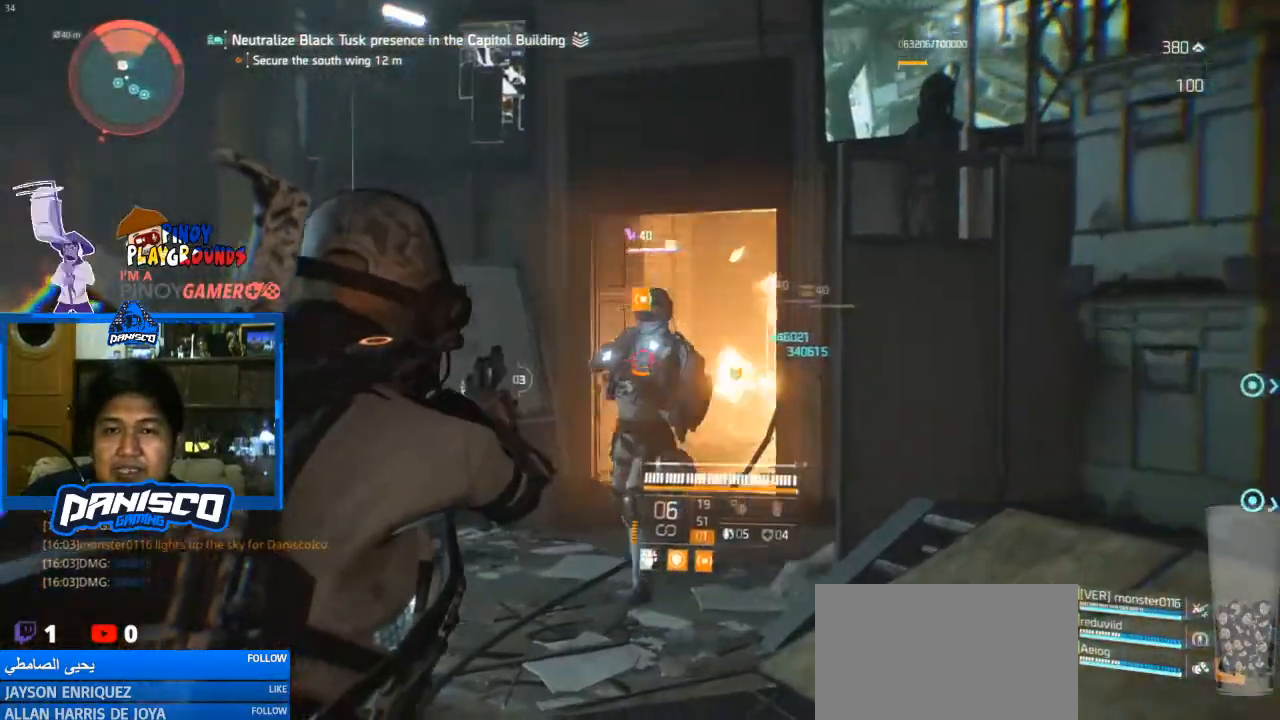
{"keys": ["d", "s"], "mouse": [], "events": [[67, "mouse_left", "down"], [167, "mouse_left", "up"], [267, "d", "up"], [267, "mouse_left", "down"], [400, "mouse_left", "up"], [400, "mouse_right", "up"], [467, "d", "down"]]}
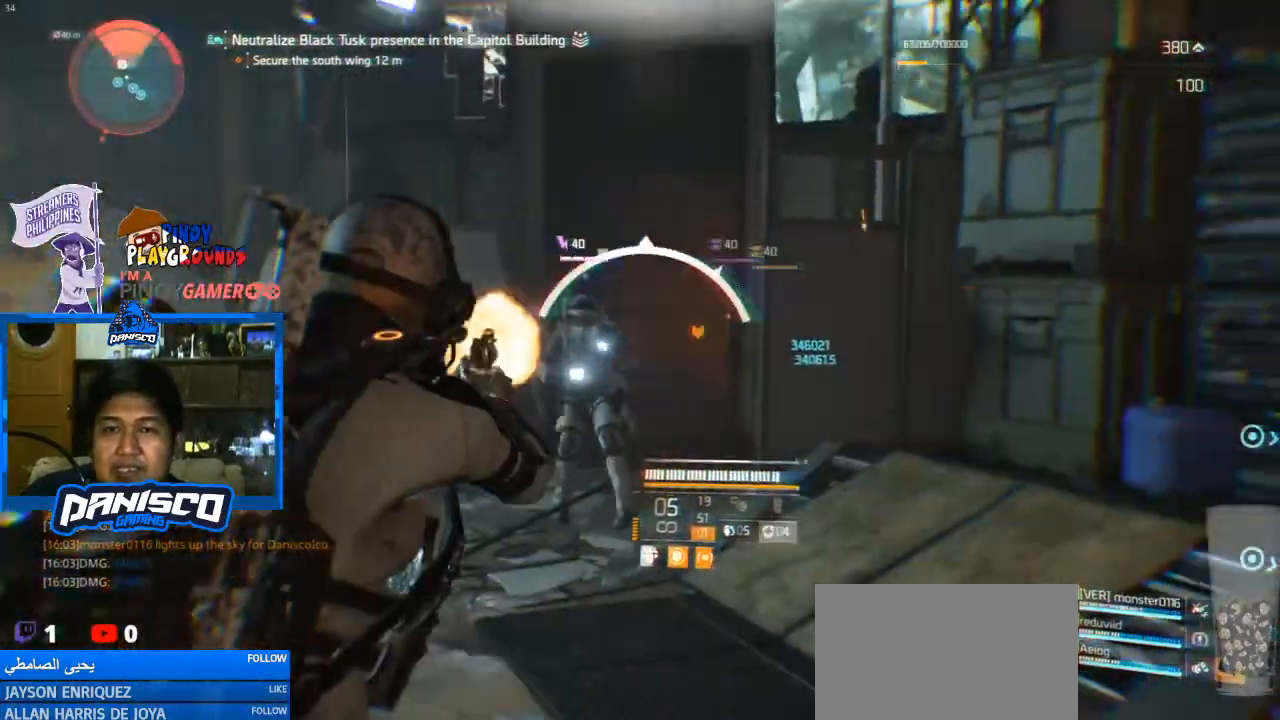
{"keys": ["s"], "mouse": [], "events": [[367, "d", "up"]]}
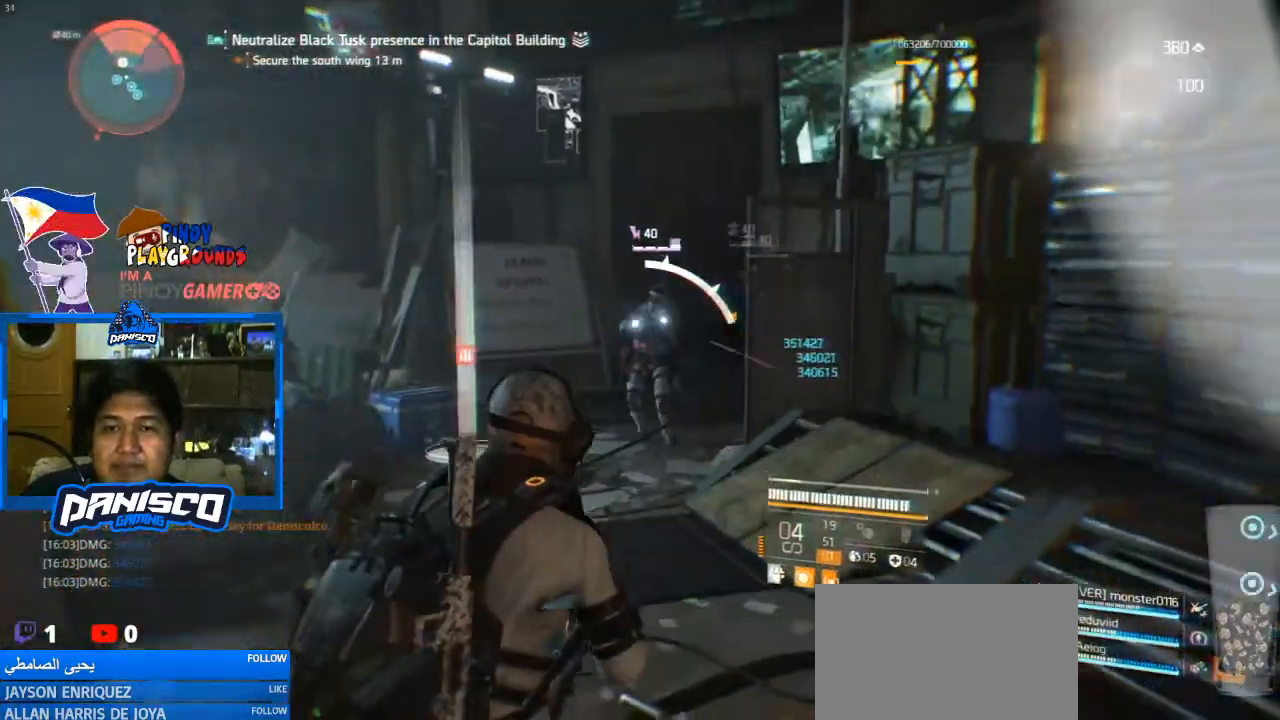
{"keys": ["s"], "mouse": [], "events": [[200, "e", "down"], [333, "e", "up"]]}
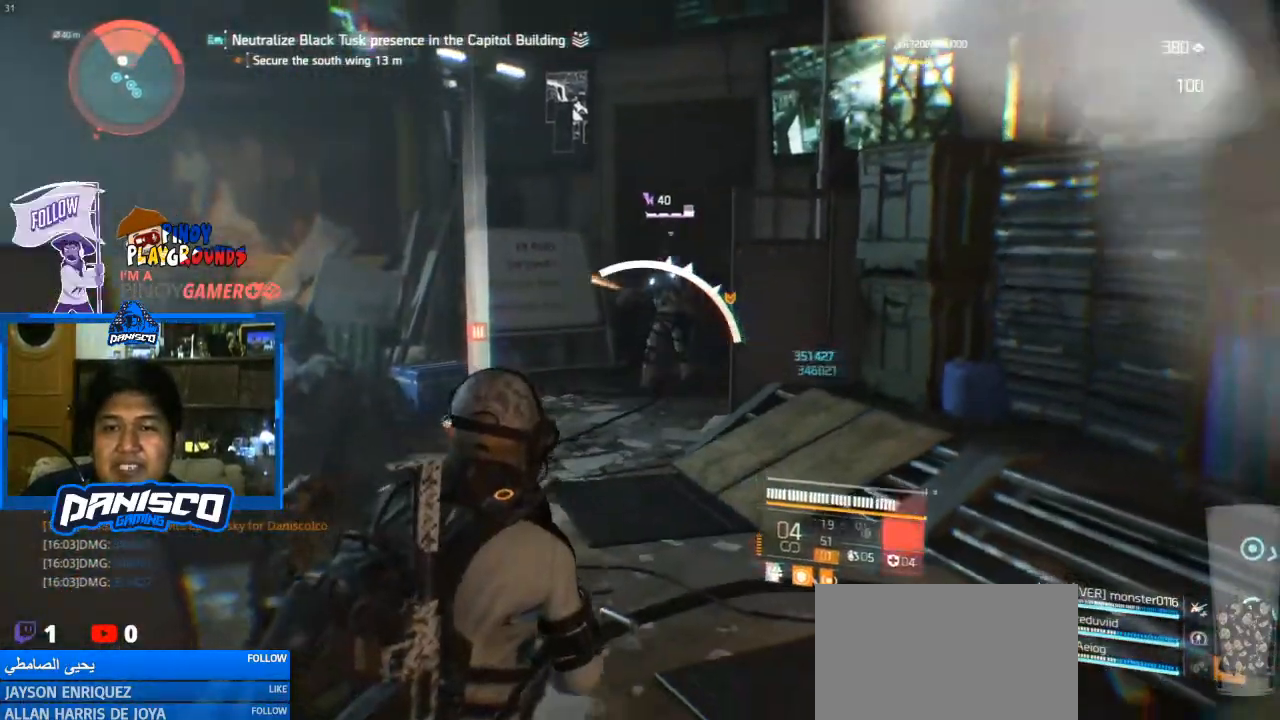
{"keys": ["d", "s"], "mouse": [], "events": [[500, "d", "down"]]}
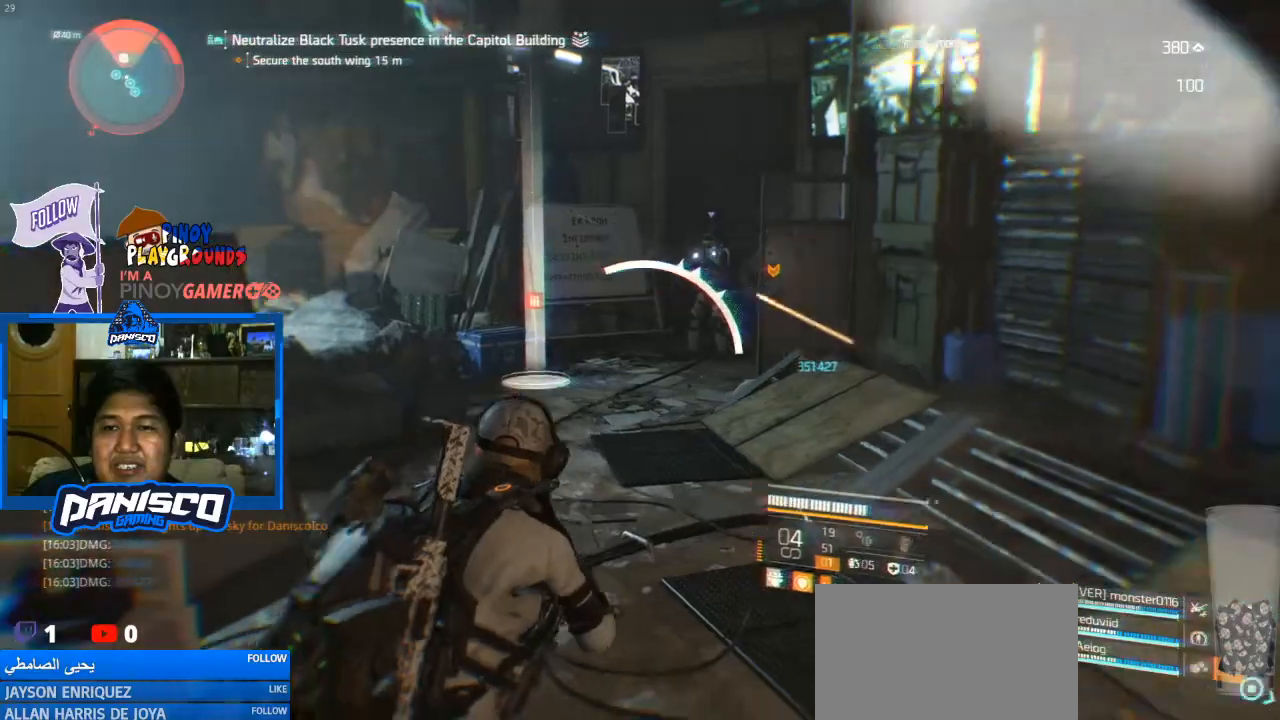
{"keys": ["w"], "mouse": [], "events": [[33, "s", "up"], [167, "w", "down"], [200, "d", "up"], [267, "shift", "down"], [400, "shift", "up"]]}
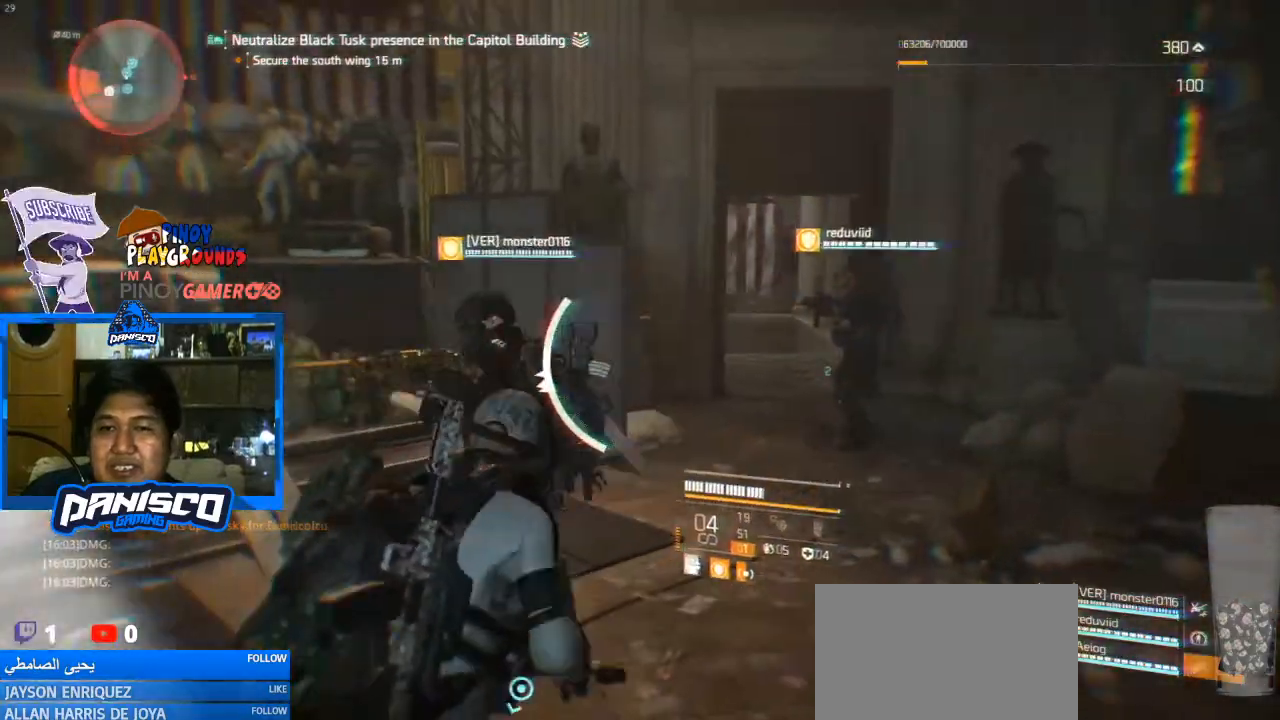
{"keys": ["w"], "mouse": [], "events": []}
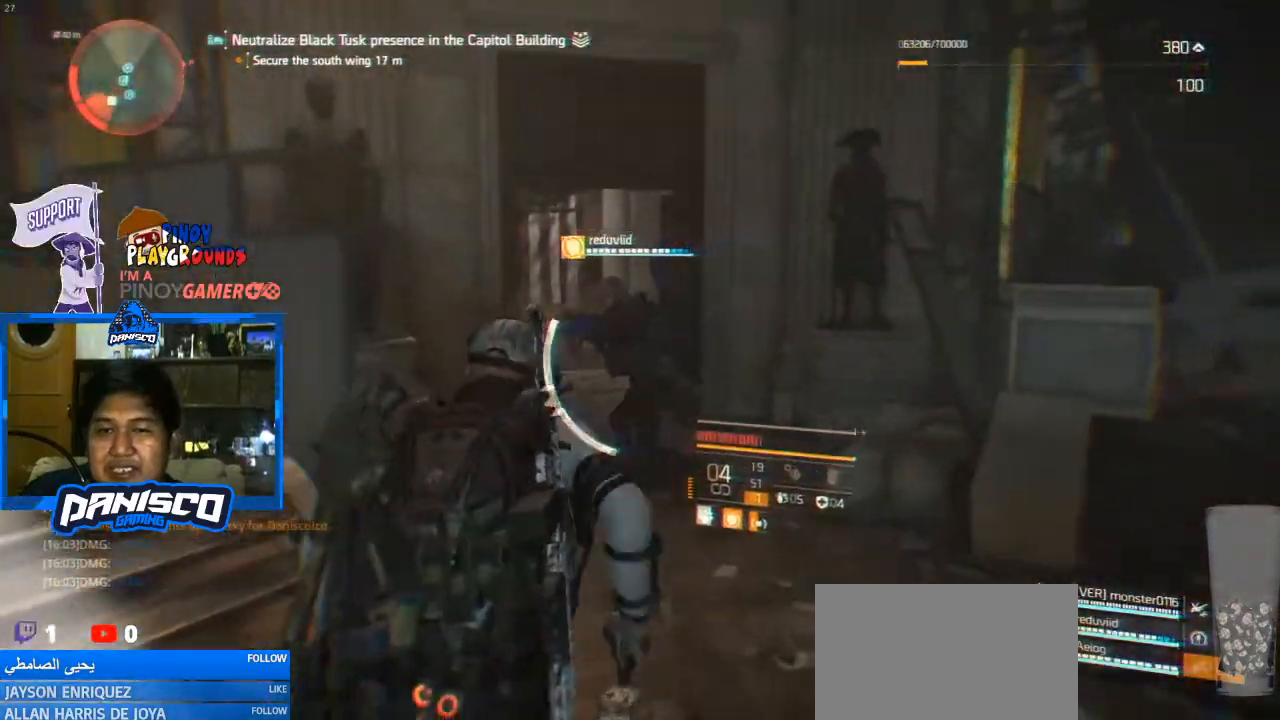
{"keys": ["d", "w"], "mouse": [], "events": [[300, "d", "down"]]}
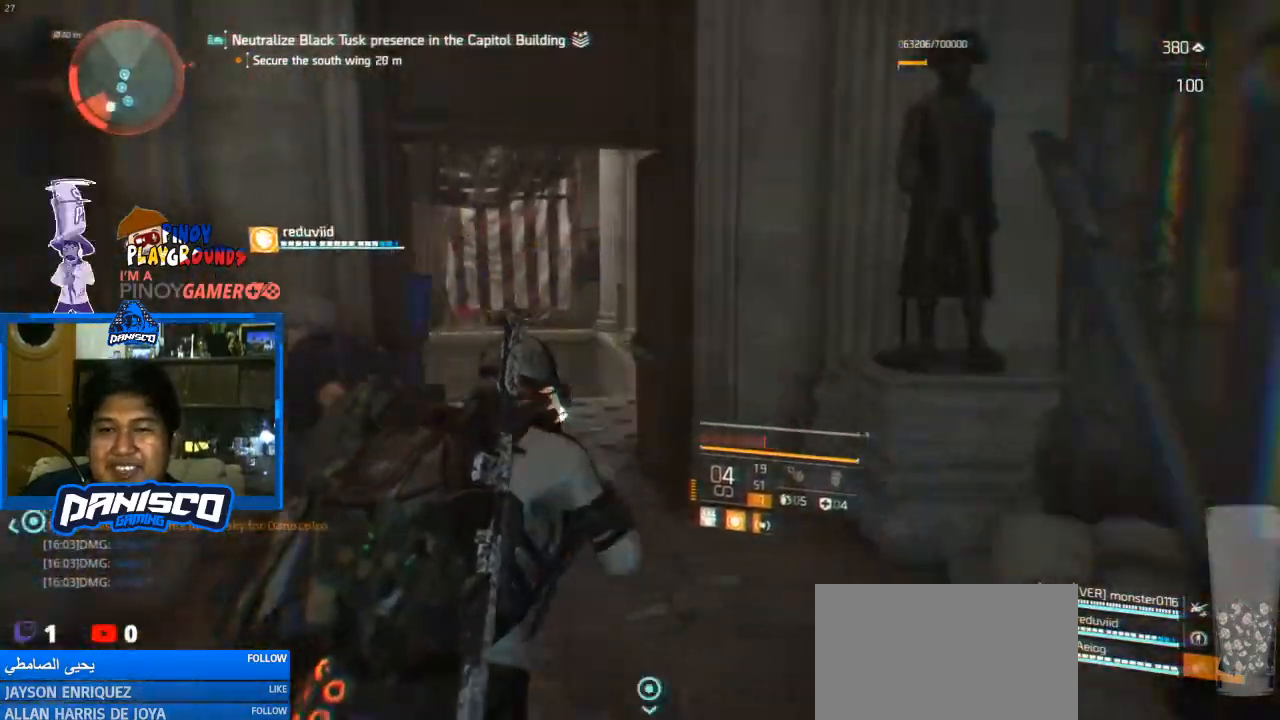
{"keys": ["w"], "mouse": [], "events": [[167, "d", "up"]]}
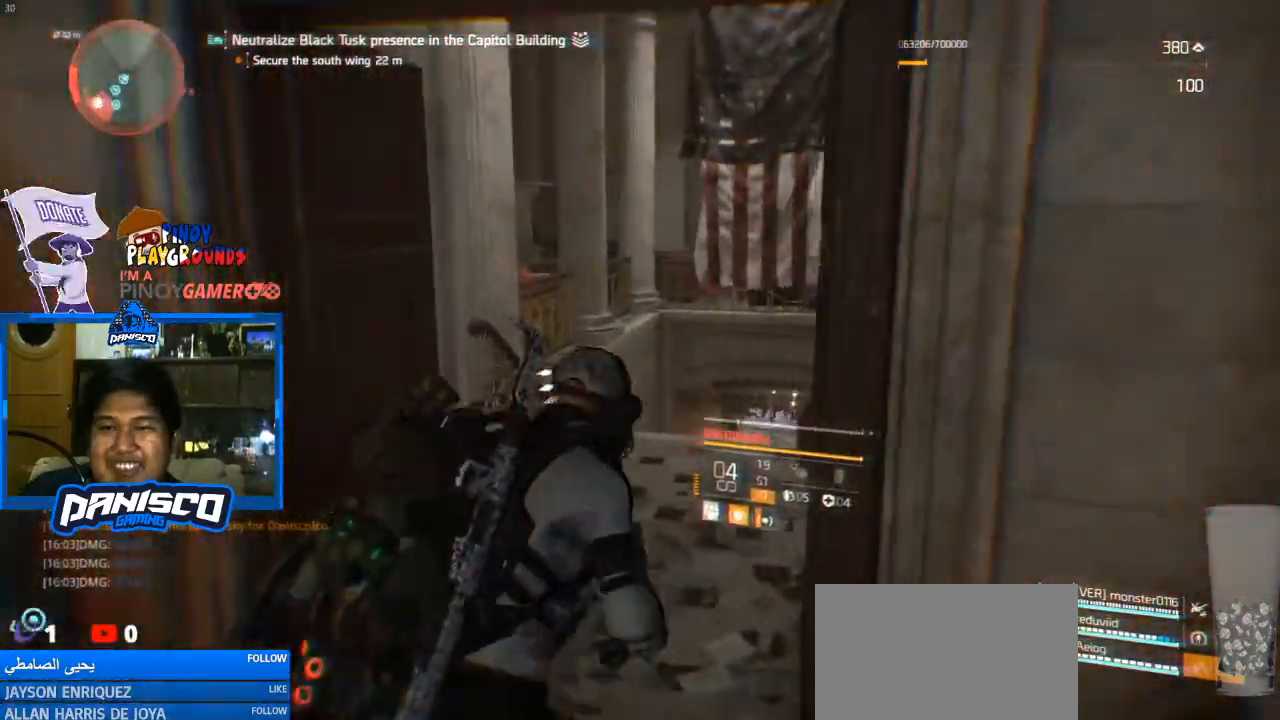
{"keys": ["d"], "mouse": [], "events": [[133, "d", "down"], [367, "w", "up"]]}
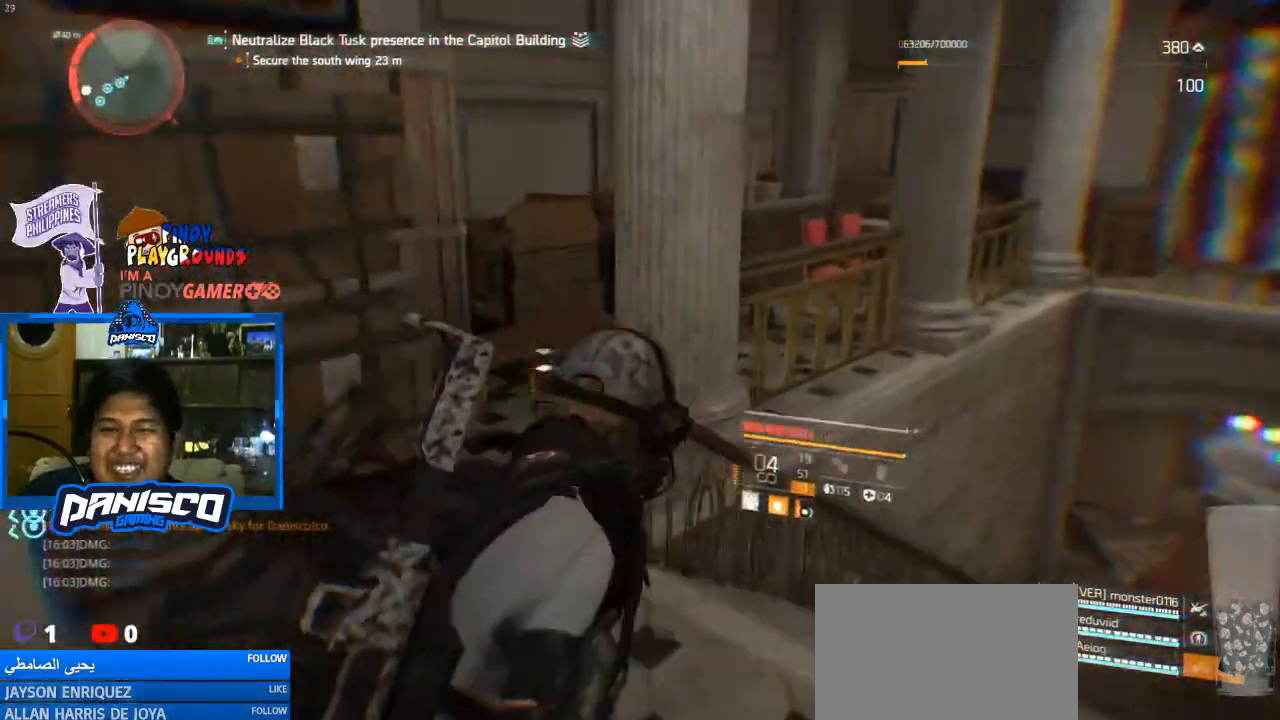
{"keys": ["s"], "mouse": [], "events": [[100, "s", "down"], [233, "d", "up"]]}